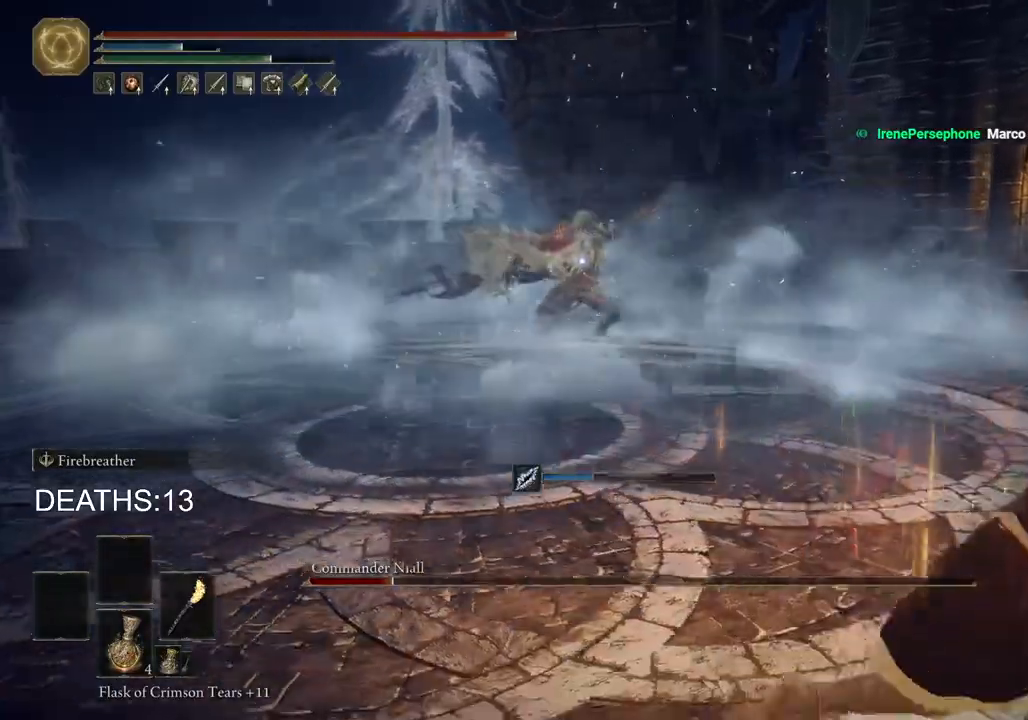
Gameplay with a controller (PlayStation layout); each line is a JSON object with the inputs held at the frame after it (dt_ms = milliseconds from this image to that frame). "events" lists button and stick changes between this image and that frame as [ms after this image, input, new state], when the widget could be followed in between.
{"dt_ms": 500, "buttons": [], "left_stick": "up-right", "right_stick": "center", "events": [[267, "left_stick", "right"], [283, "CIRCLE", "up"], [367, "left_stick", "up-right"]]}
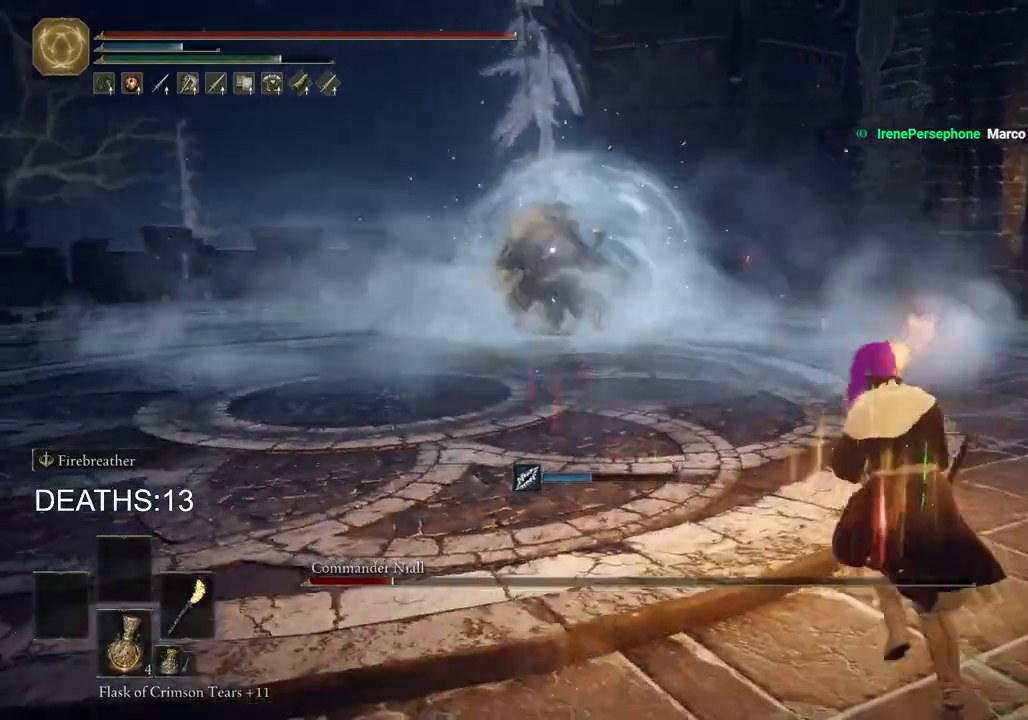
{"dt_ms": 500, "buttons": [], "left_stick": "up", "right_stick": "center", "events": [[117, "left_stick", "up"], [250, "CIRCLE", "down"], [467, "CIRCLE", "up"]]}
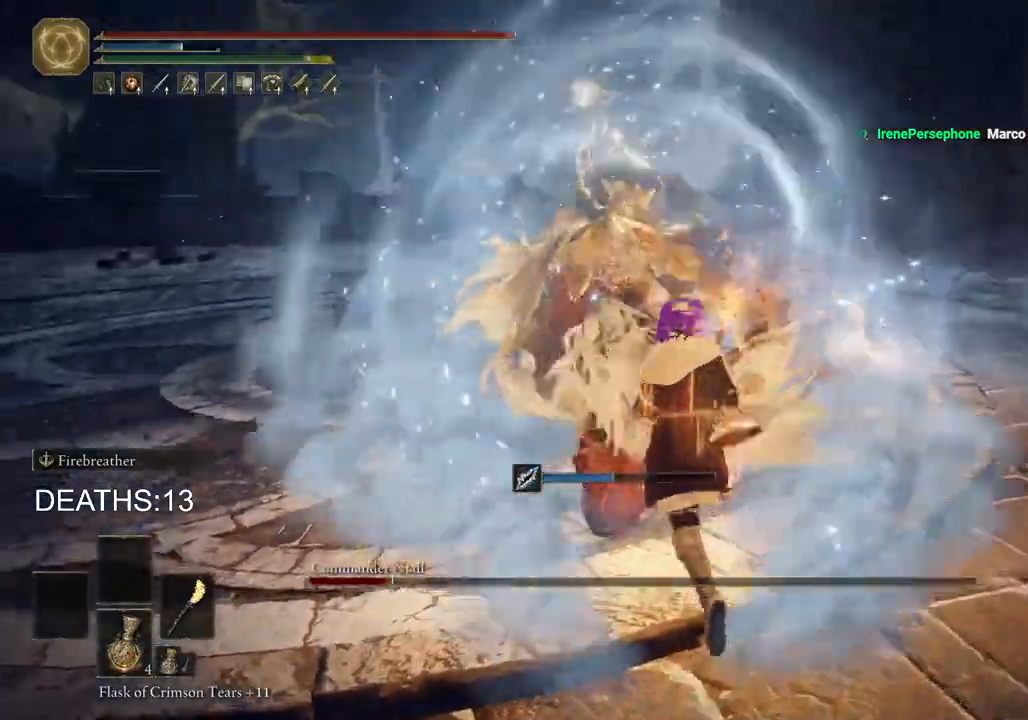
{"dt_ms": 500, "buttons": [], "left_stick": "up", "right_stick": "center", "events": []}
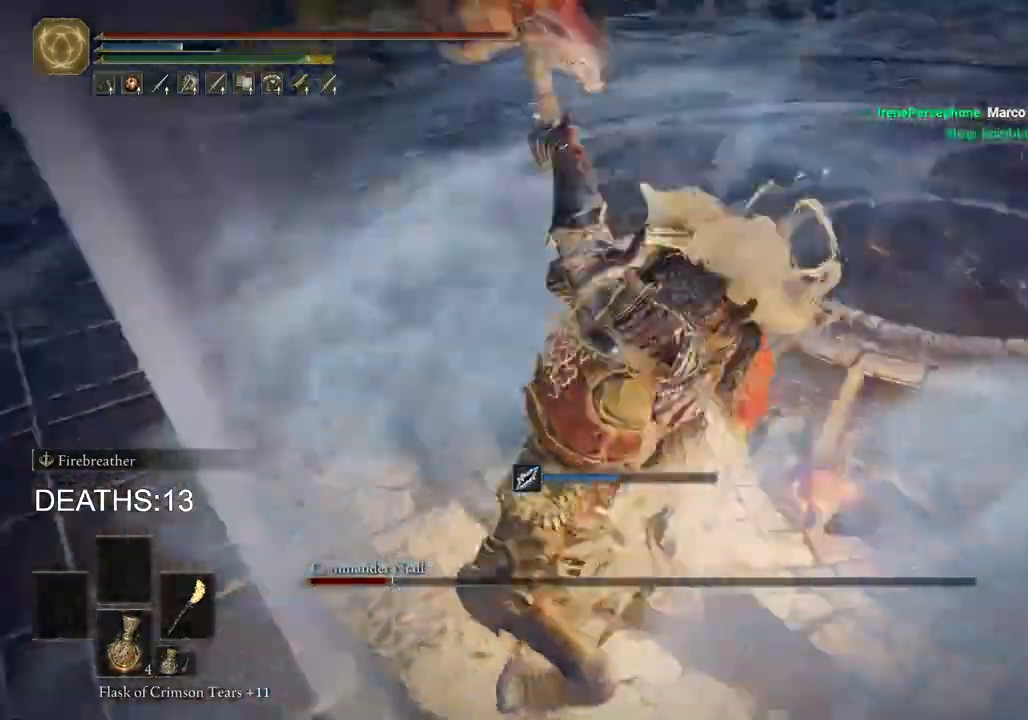
{"dt_ms": 500, "buttons": ["CIRCLE"], "left_stick": "down-right", "right_stick": "center", "events": [[17, "R1", "down"], [150, "R1", "up"], [500, "CIRCLE", "down"], [500, "left_stick", "down-right"]]}
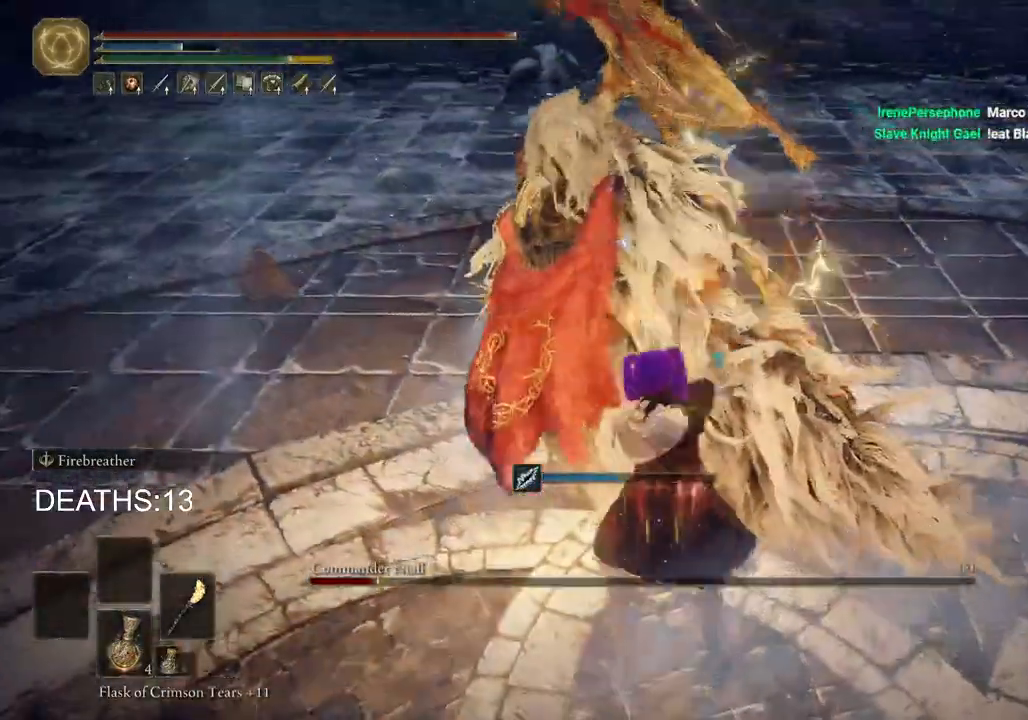
{"dt_ms": 500, "buttons": ["CIRCLE"], "left_stick": "down-right", "right_stick": "center", "events": []}
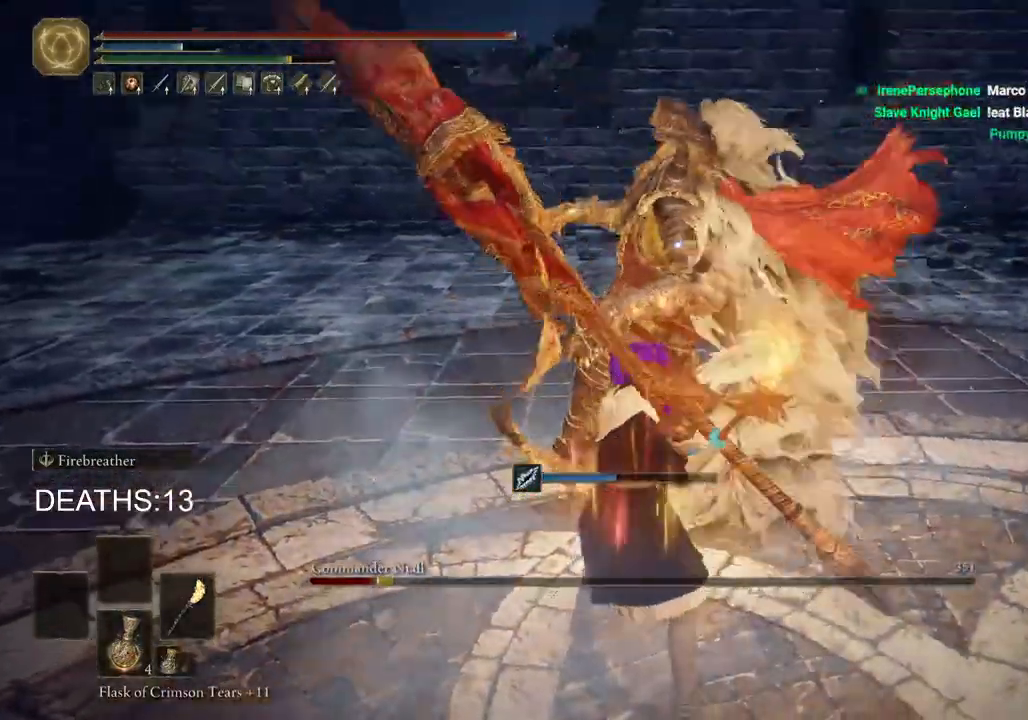
{"dt_ms": 500, "buttons": [], "left_stick": "up-right", "right_stick": "center", "events": [[50, "left_stick", "up-right"], [117, "left_stick", "up-left"], [350, "CIRCLE", "up"], [383, "left_stick", "up-right"]]}
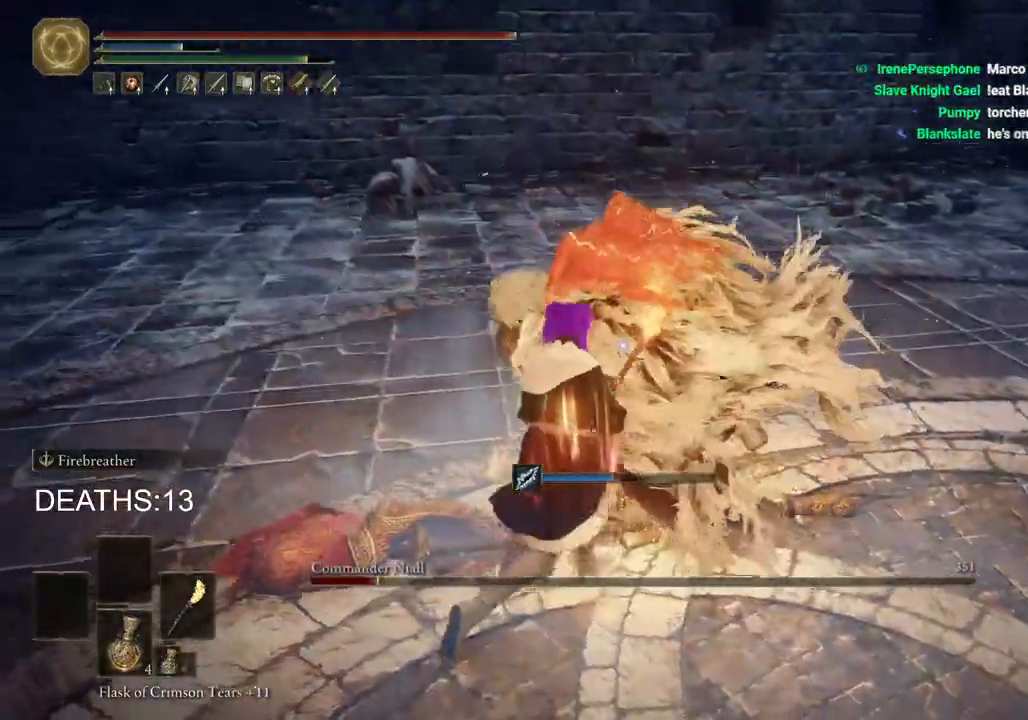
{"dt_ms": 500, "buttons": ["L2"], "left_stick": "up-right", "right_stick": "center", "events": [[17, "L2", "down"]]}
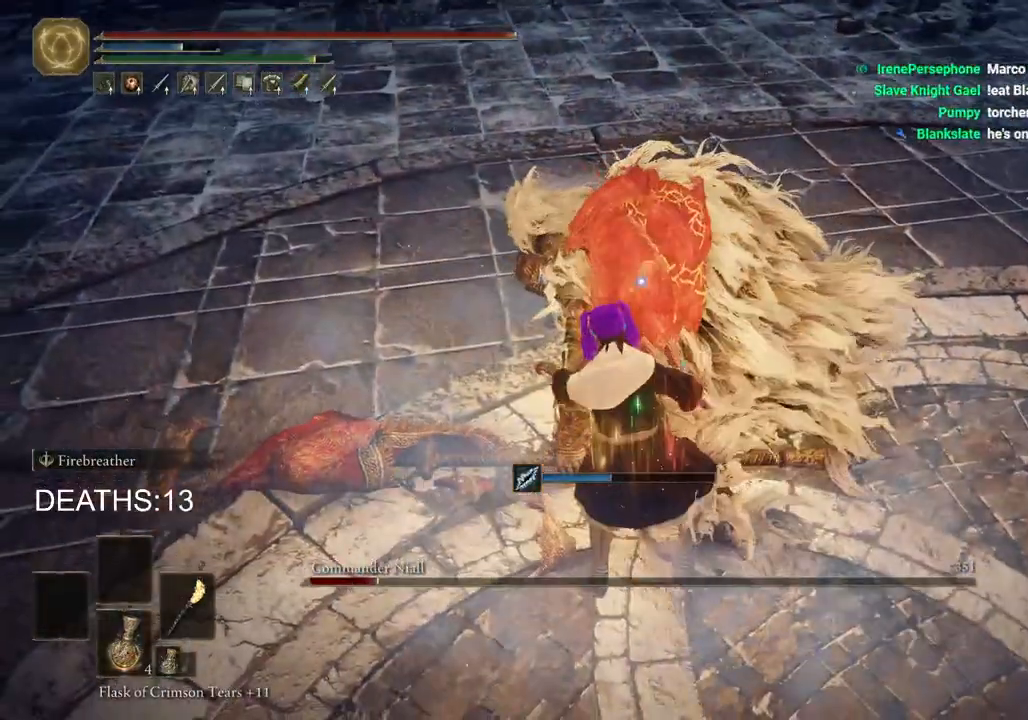
{"dt_ms": 500, "buttons": ["L2"], "left_stick": "up-right", "right_stick": "center", "events": []}
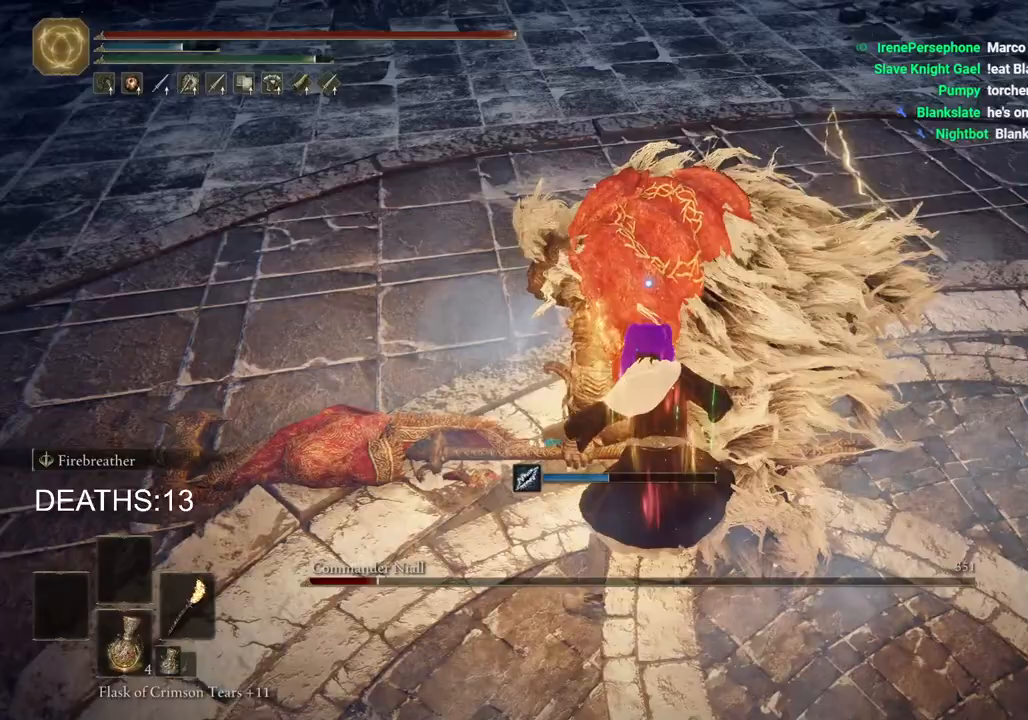
{"dt_ms": 500, "buttons": ["L2"], "left_stick": "up-right", "right_stick": "center", "events": []}
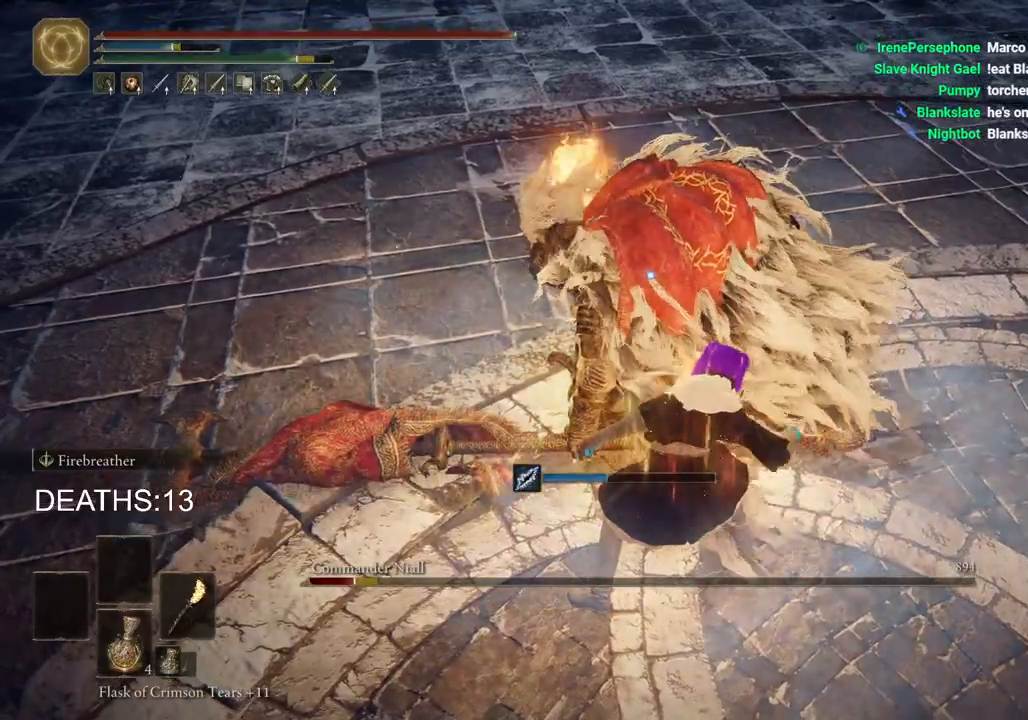
{"dt_ms": 500, "buttons": ["L2"], "left_stick": "up", "right_stick": "center", "events": [[150, "left_stick", "up"]]}
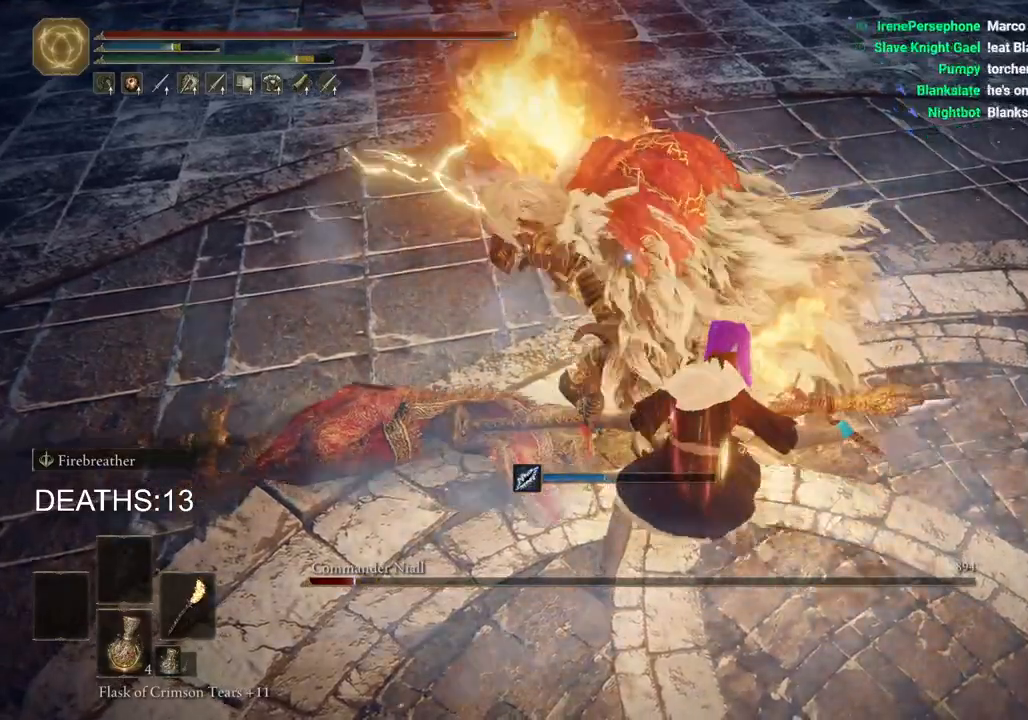
{"dt_ms": 500, "buttons": ["L2"], "left_stick": "up", "right_stick": "center", "events": []}
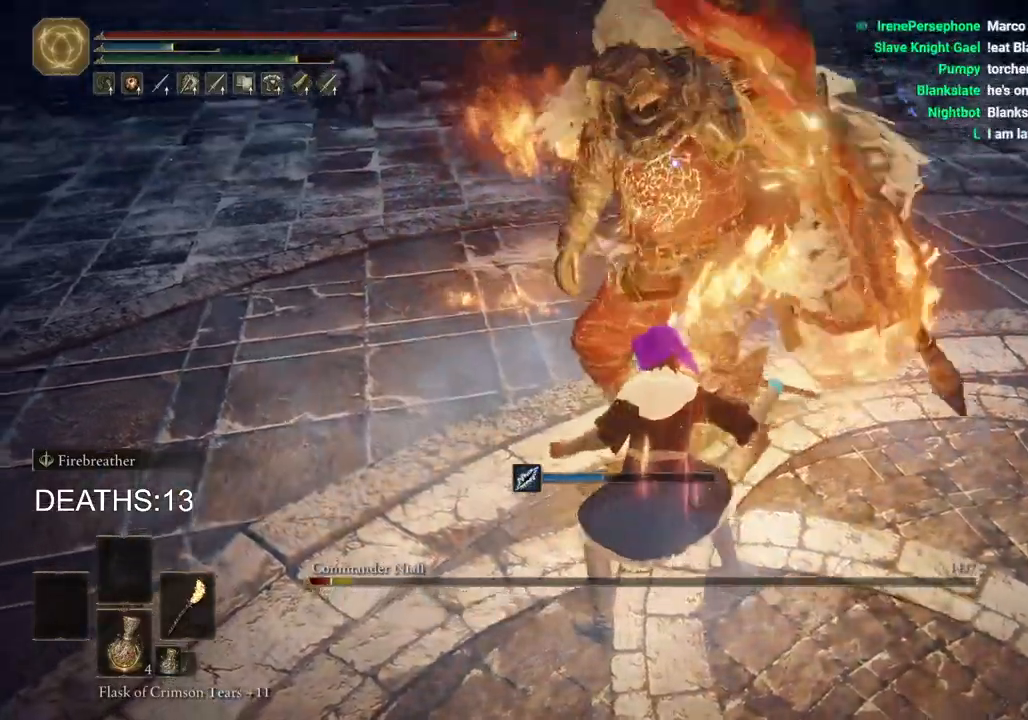
{"dt_ms": 500, "buttons": ["L2"], "left_stick": "up-right", "right_stick": "center", "events": [[33, "left_stick", "up-right"]]}
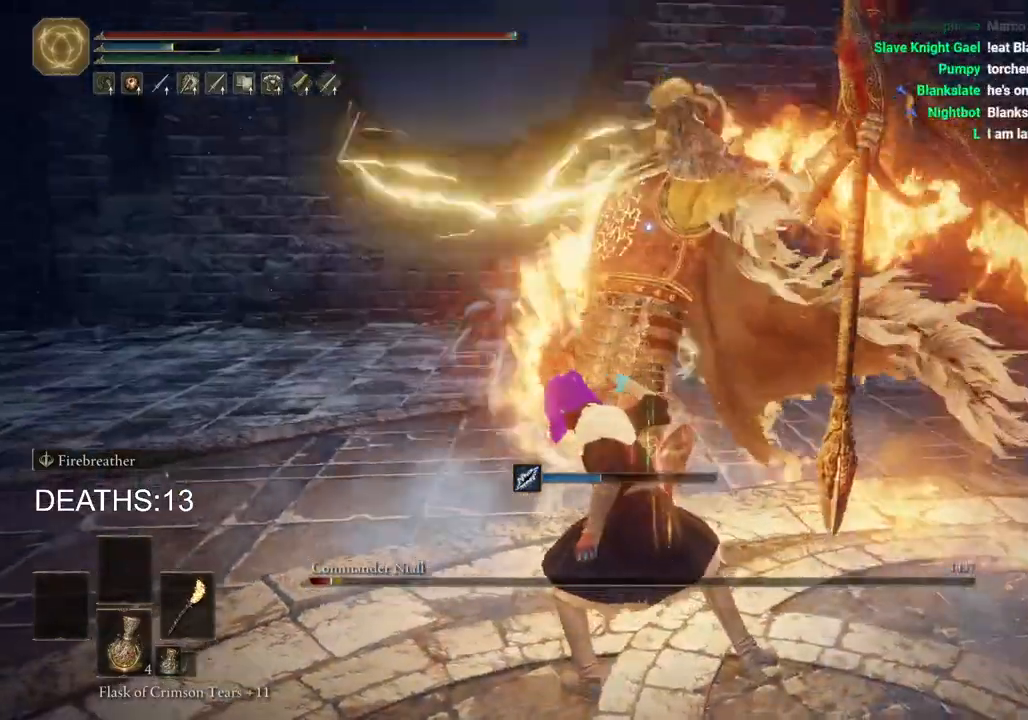
{"dt_ms": 500, "buttons": ["CIRCLE"], "left_stick": "down-right", "right_stick": "center", "events": [[433, "left_stick", "down-right"], [467, "CIRCLE", "down"], [500, "L2", "up"]]}
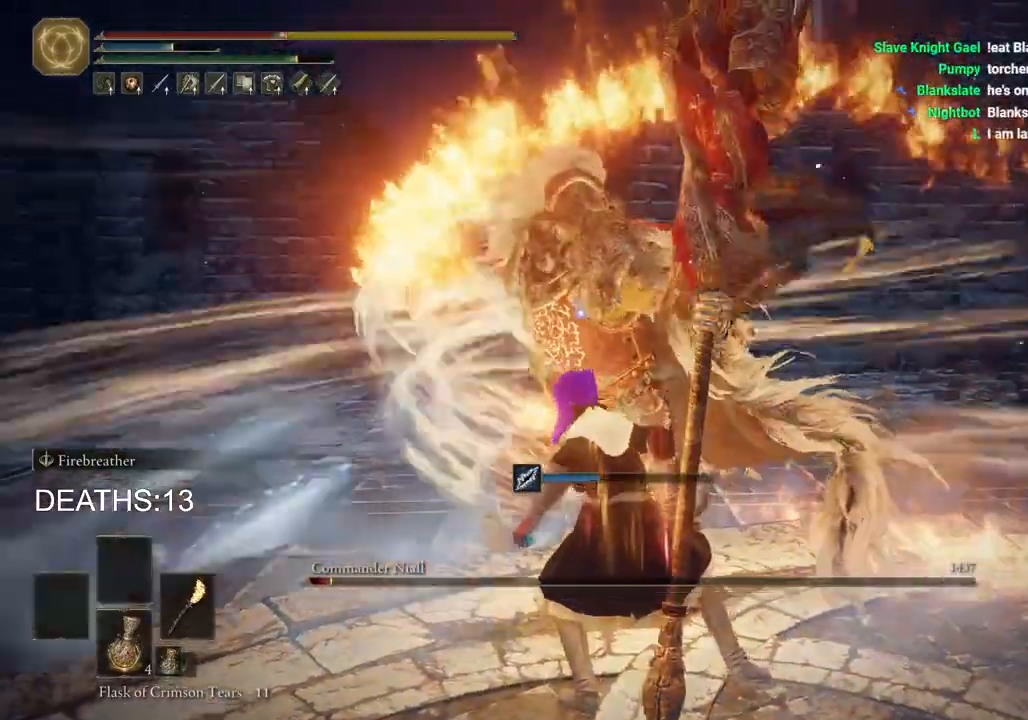
{"dt_ms": 500, "buttons": [], "left_stick": "down-right", "right_stick": "center", "events": [[67, "CIRCLE", "up"], [133, "CIRCLE", "down"], [217, "CIRCLE", "up"], [217, "left_stick", "down"], [283, "CIRCLE", "down"], [350, "CIRCLE", "up"], [467, "left_stick", "down-right"]]}
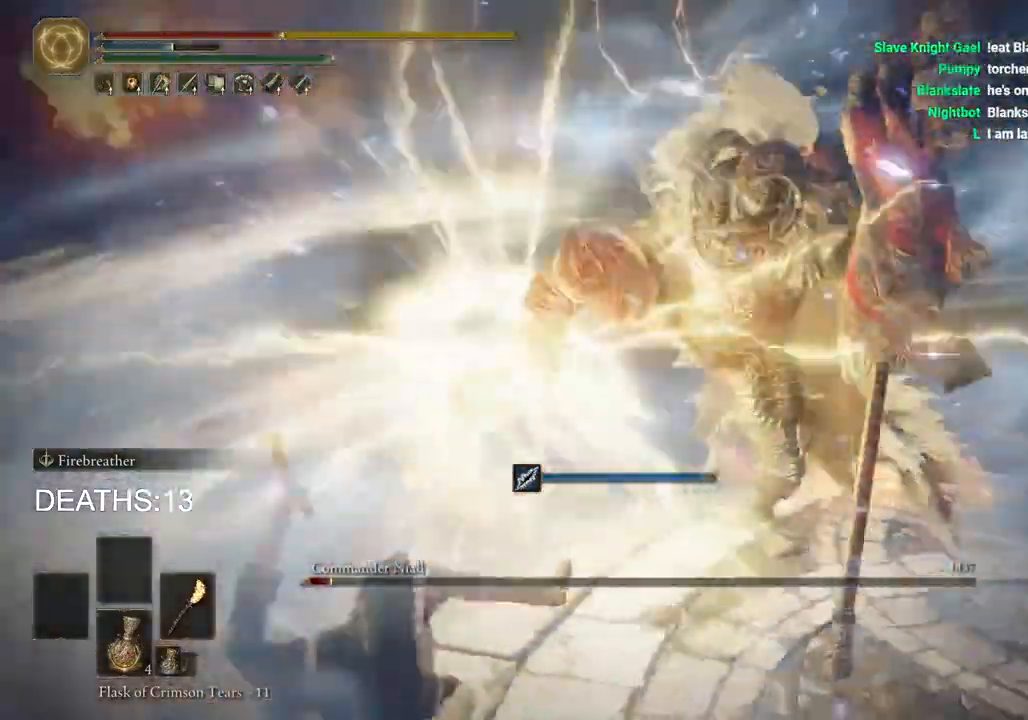
{"dt_ms": 500, "buttons": [], "left_stick": "down", "right_stick": "center", "events": [[83, "left_stick", "down"], [200, "CIRCLE", "down"], [300, "CIRCLE", "up"], [383, "CIRCLE", "down"], [467, "CIRCLE", "up"]]}
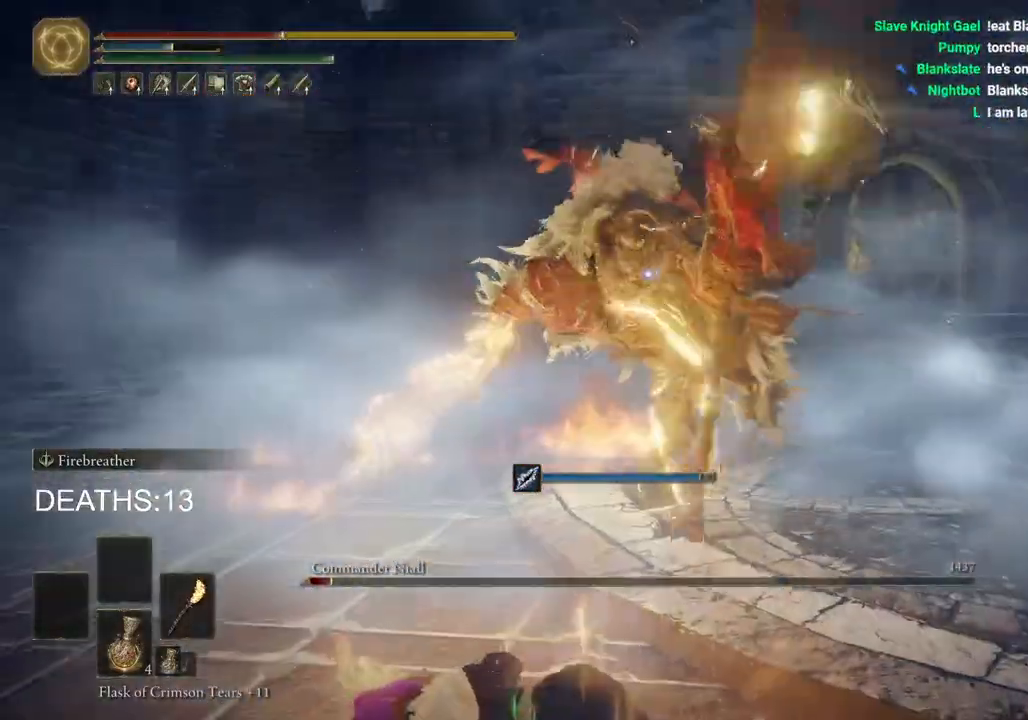
{"dt_ms": 500, "buttons": [], "left_stick": "down", "right_stick": "center", "events": [[67, "CIRCLE", "down"], [117, "CIRCLE", "up"], [233, "CIRCLE", "down"], [283, "CIRCLE", "up"]]}
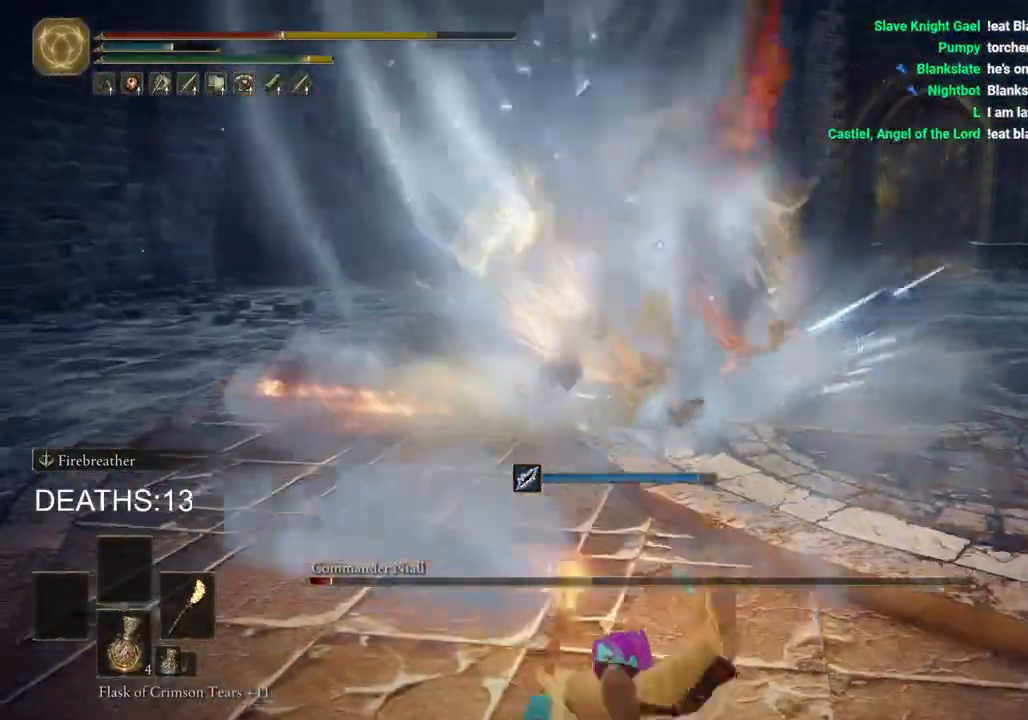
{"dt_ms": 500, "buttons": [], "left_stick": "down-left", "right_stick": "center", "events": [[300, "left_stick", "down-left"]]}
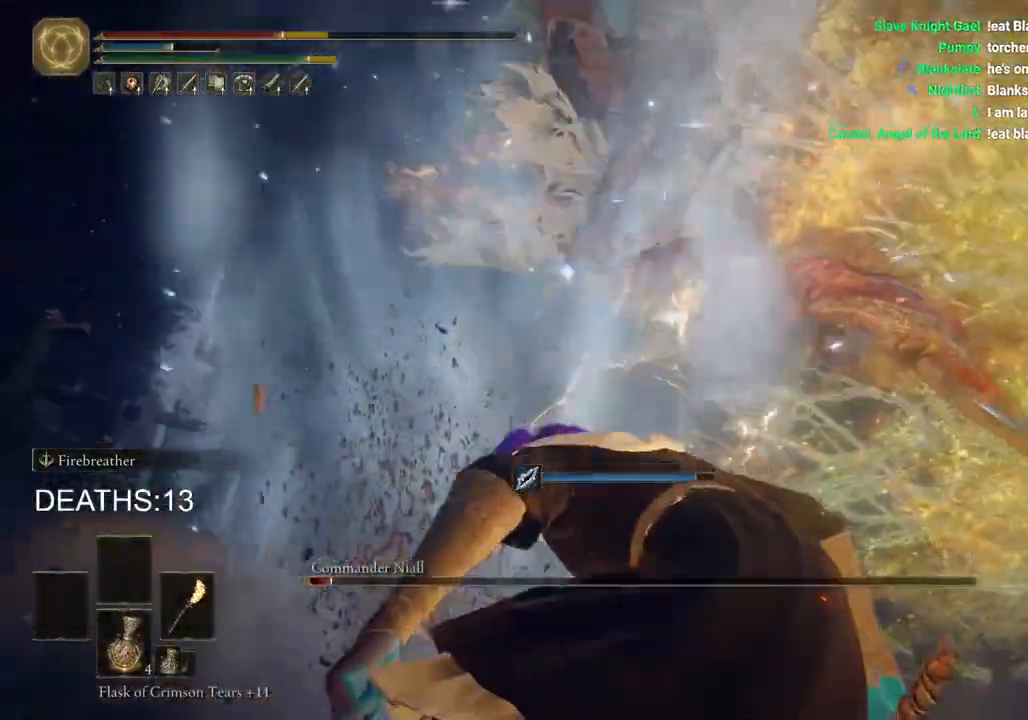
{"dt_ms": 500, "buttons": [], "left_stick": "up", "right_stick": "center", "events": [[33, "left_stick", "left"], [167, "left_stick", "up-left"], [350, "CIRCLE", "down"], [350, "left_stick", "up"], [500, "CIRCLE", "up"]]}
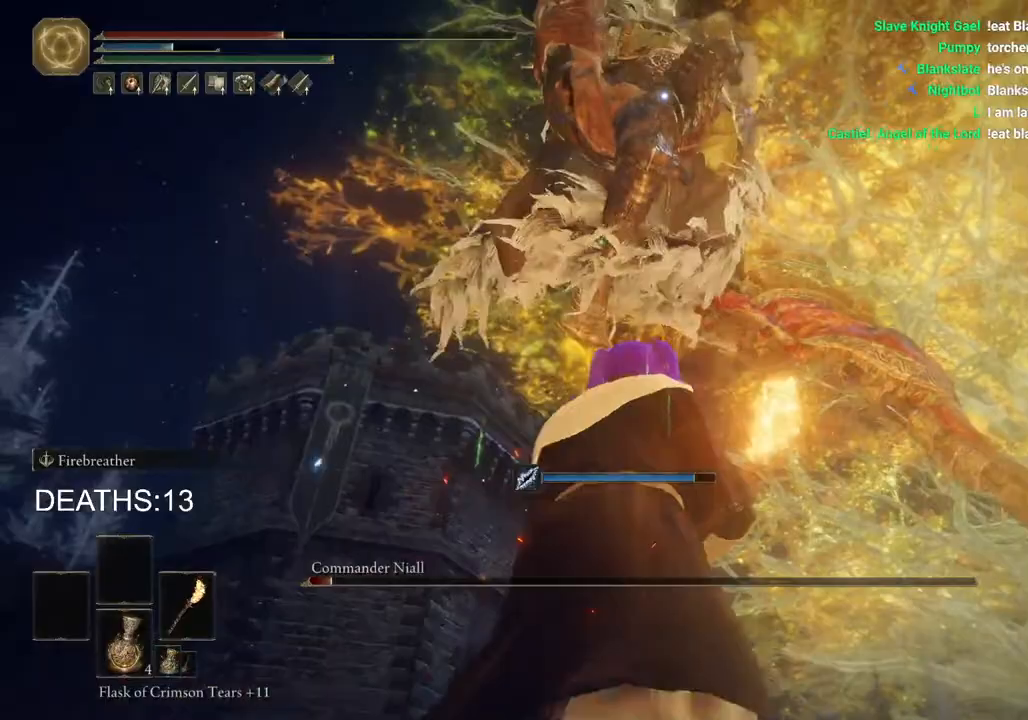
{"dt_ms": 500, "buttons": [], "left_stick": "up", "right_stick": "center", "events": []}
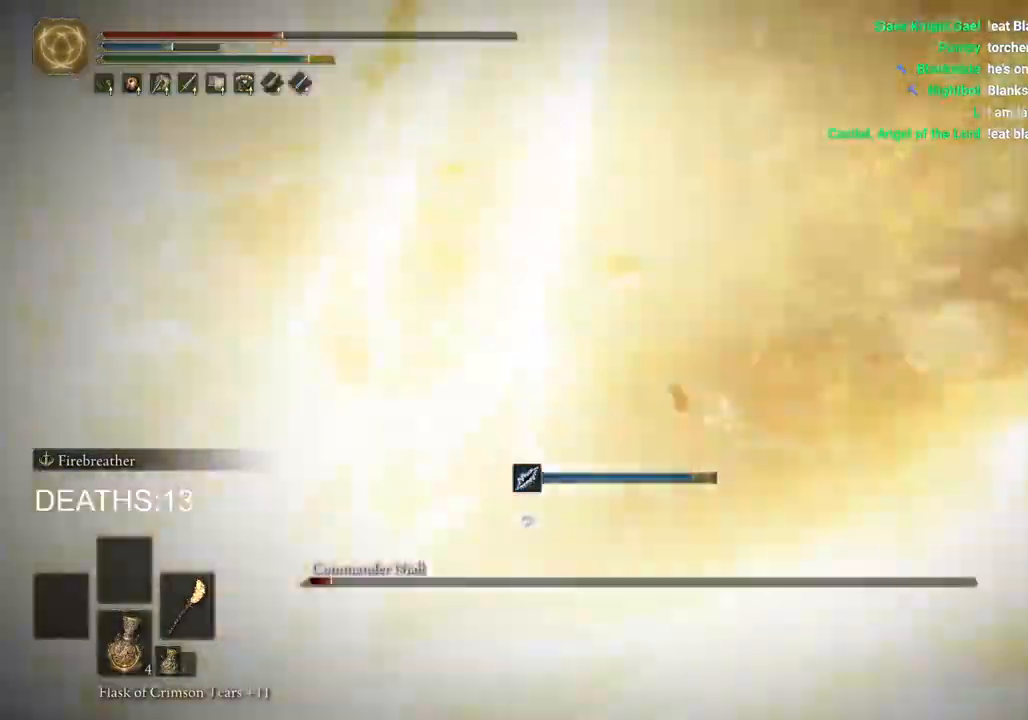
{"dt_ms": 1000, "buttons": ["CIRCLE"], "left_stick": "up-right", "right_stick": "center"}